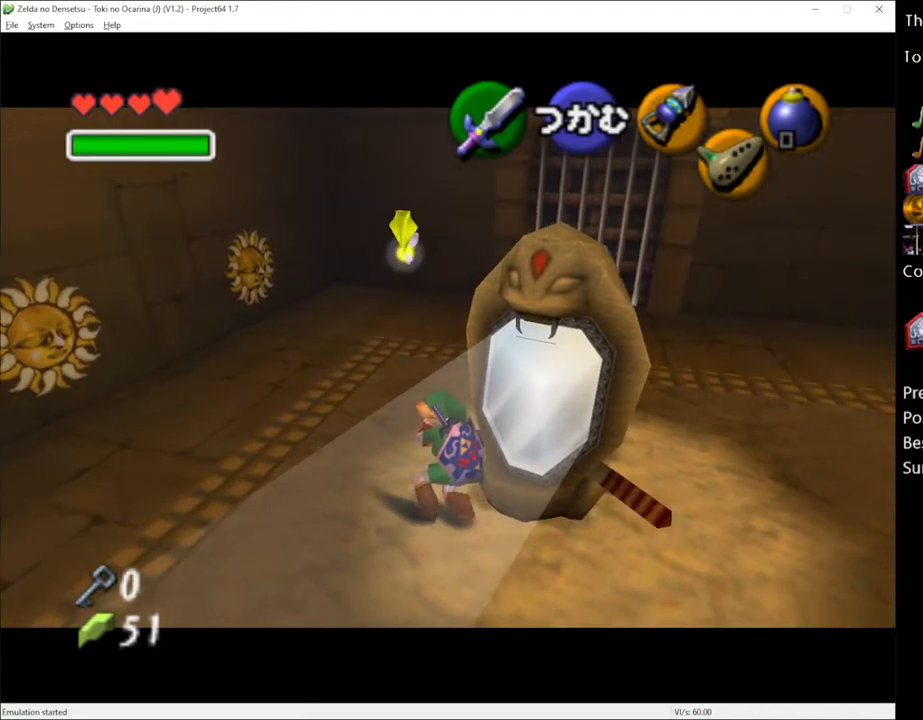
Gameplay with a controller (Xbox layout); each line is a JSON object with the inputs held at the frame after it. "events" lists button and stick changes between this image and that frame as [ms after this image, input, new state], when the widget could be followed in between. Not read: L1 L3 R1 R3.
{"buttons": [], "left_stick": "center", "right_stick": "center", "events": []}
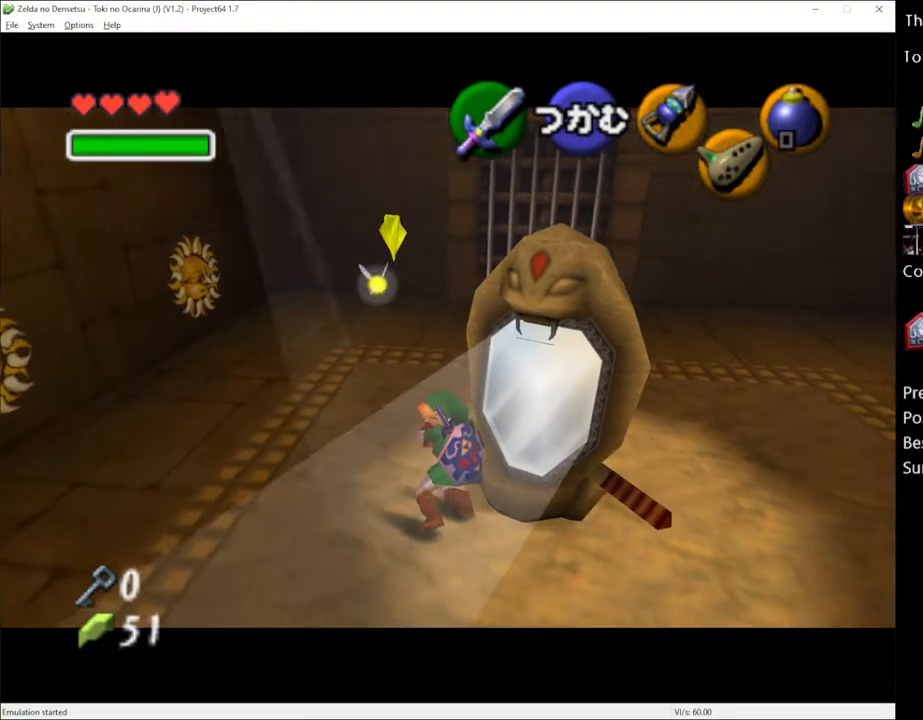
{"buttons": [], "left_stick": "center", "right_stick": "center", "events": []}
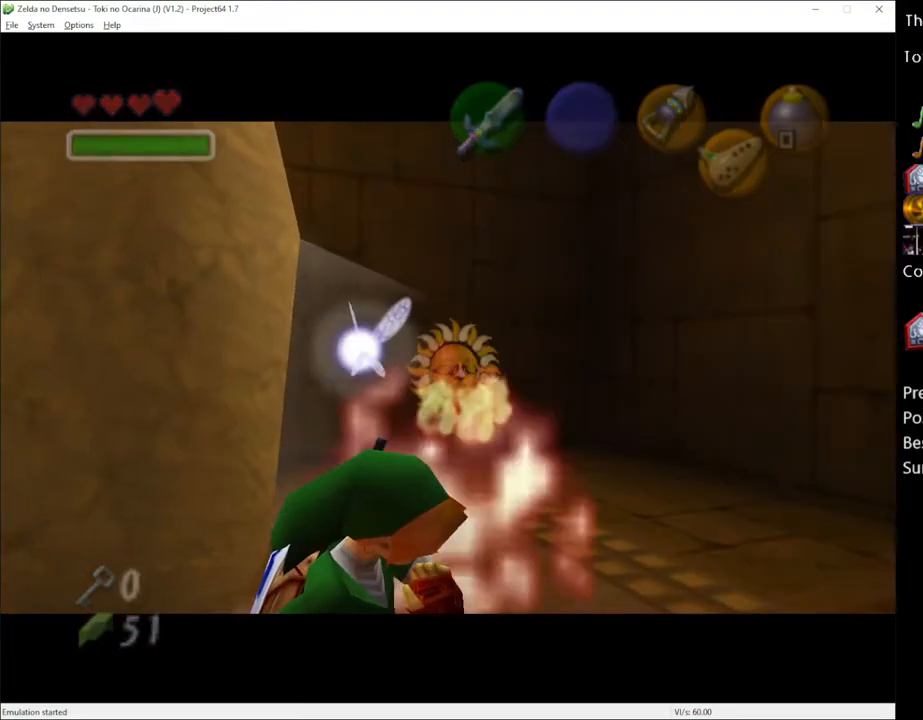
{"buttons": [], "left_stick": "center", "right_stick": "center", "events": []}
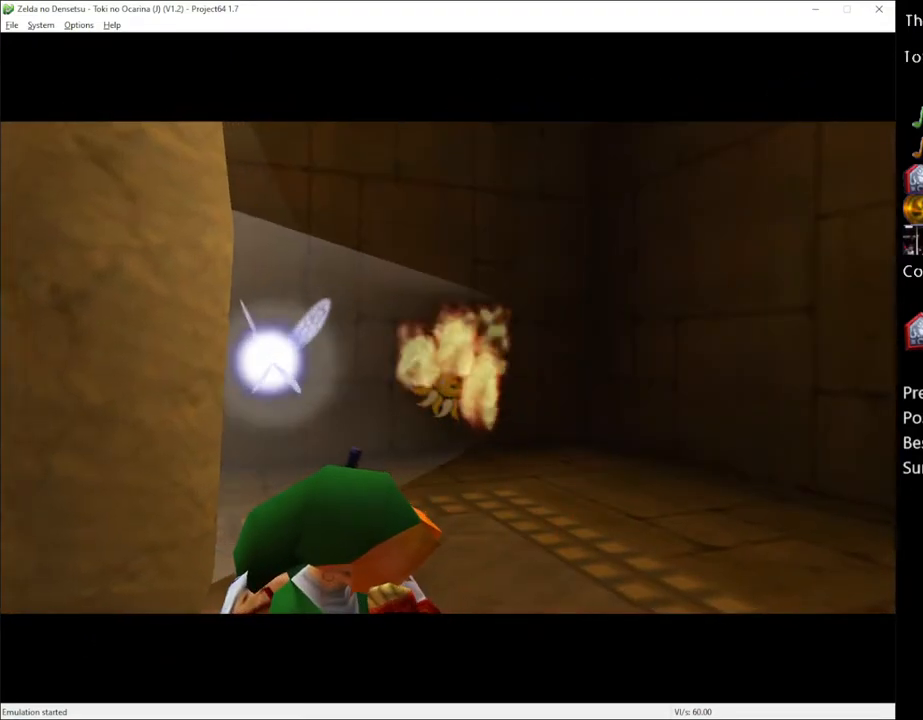
{"buttons": [], "left_stick": "center", "right_stick": "center", "events": []}
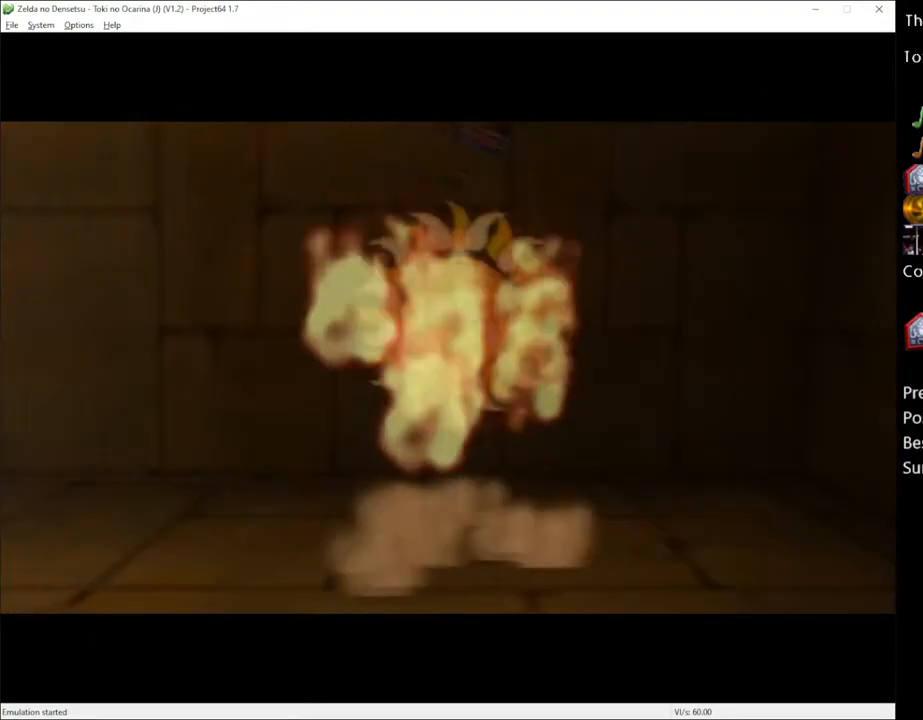
{"buttons": [], "left_stick": "center", "right_stick": "center", "events": []}
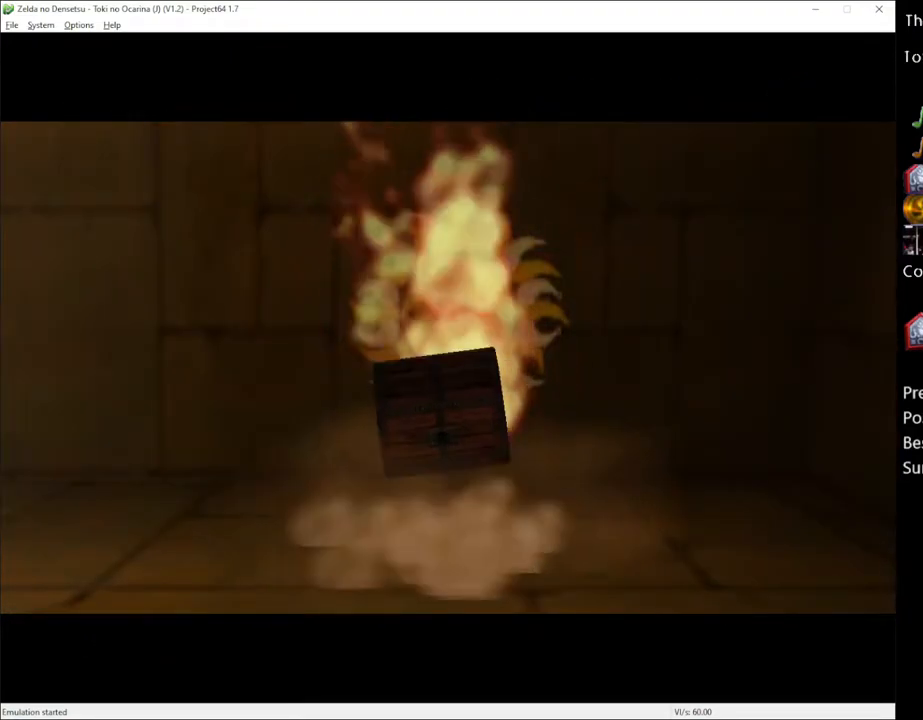
{"buttons": [], "left_stick": "center", "right_stick": "center", "events": []}
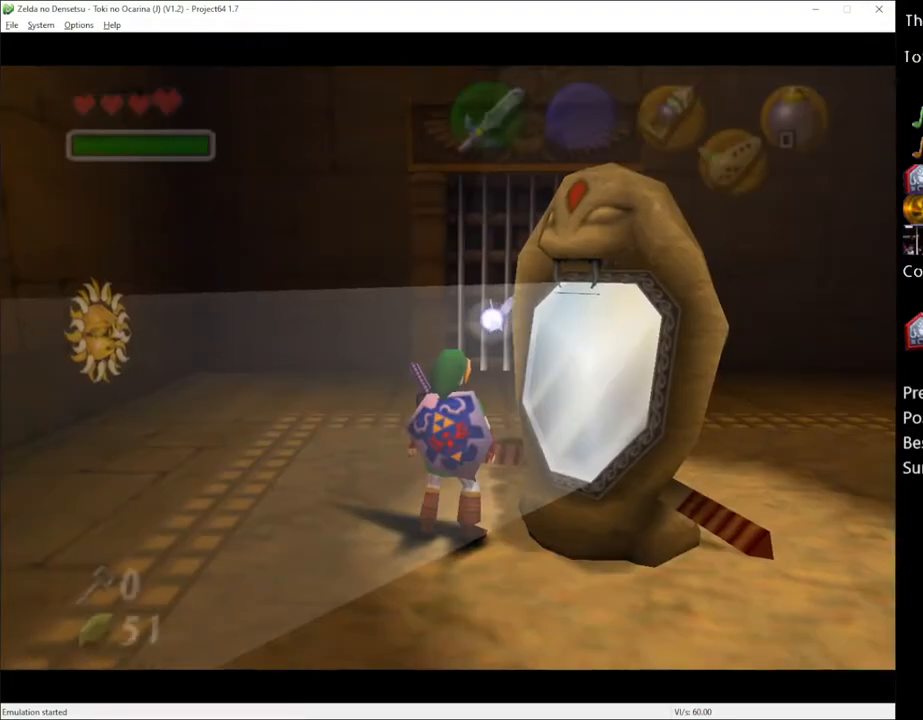
{"buttons": ["A"], "left_stick": "up-right", "right_stick": "center", "events": [[117, "left_stick", "up-right"], [333, "A", "down"]]}
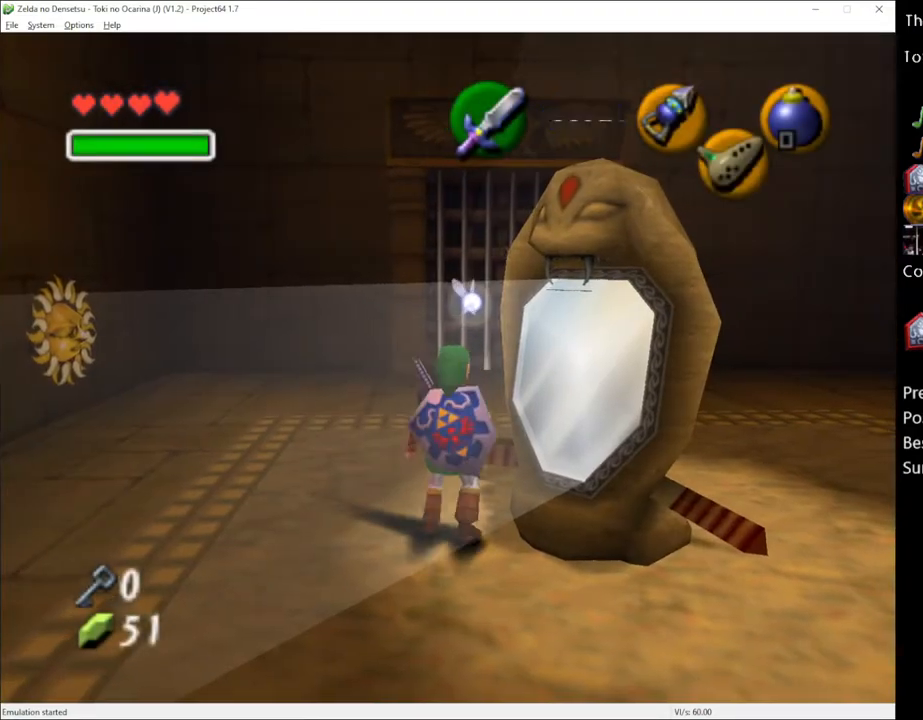
{"buttons": ["A"], "left_stick": "up", "right_stick": "center", "events": [[67, "left_stick", "up"]]}
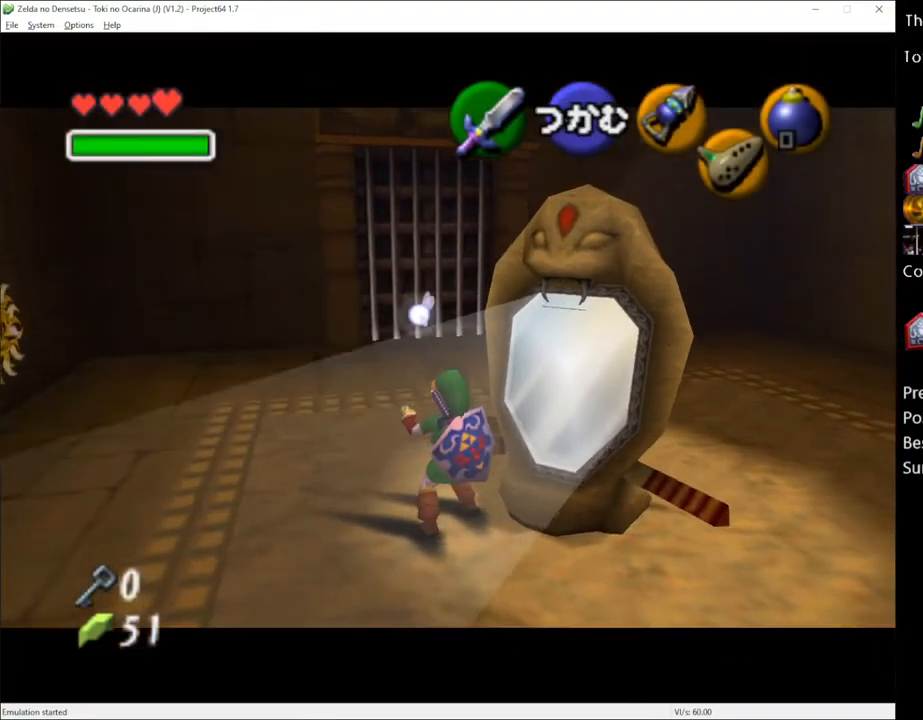
{"buttons": ["A"], "left_stick": "up", "right_stick": "center", "events": []}
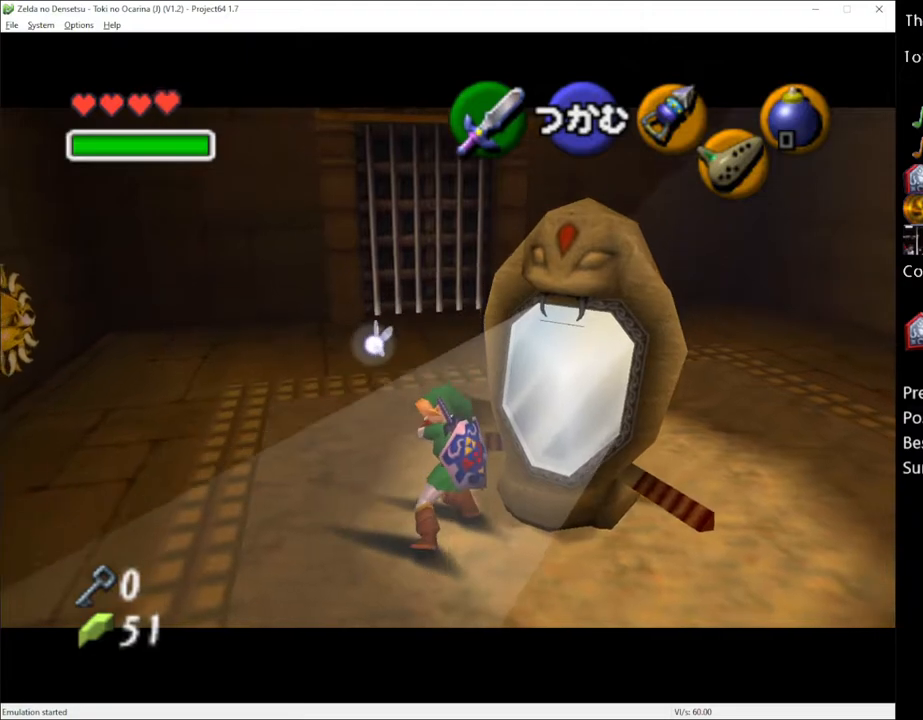
{"buttons": ["A"], "left_stick": "up", "right_stick": "center", "events": []}
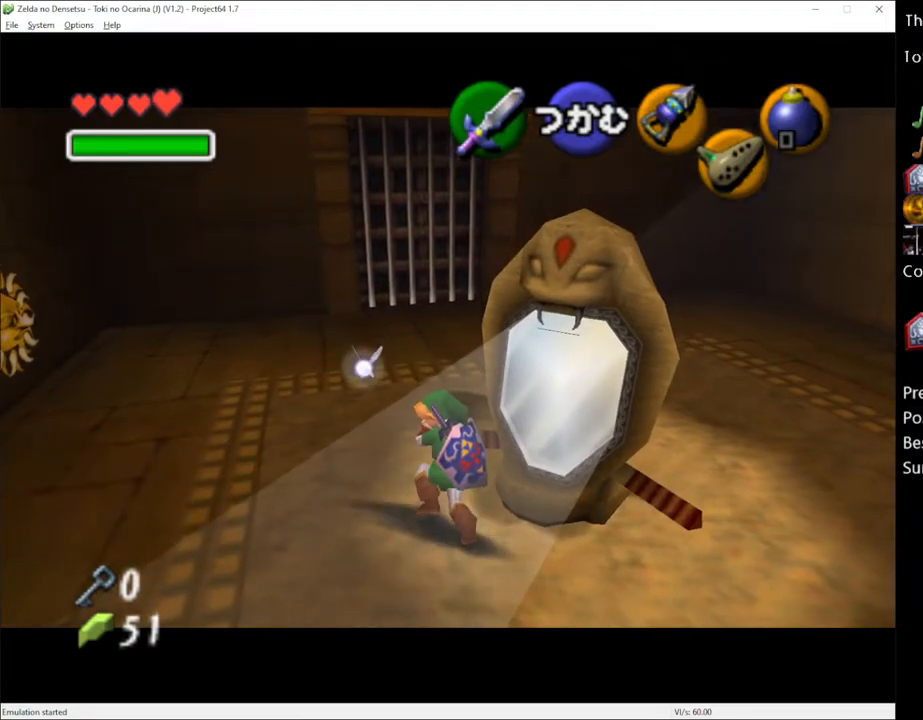
{"buttons": [], "left_stick": "center", "right_stick": "center", "events": [[467, "A", "up"], [500, "left_stick", "center"]]}
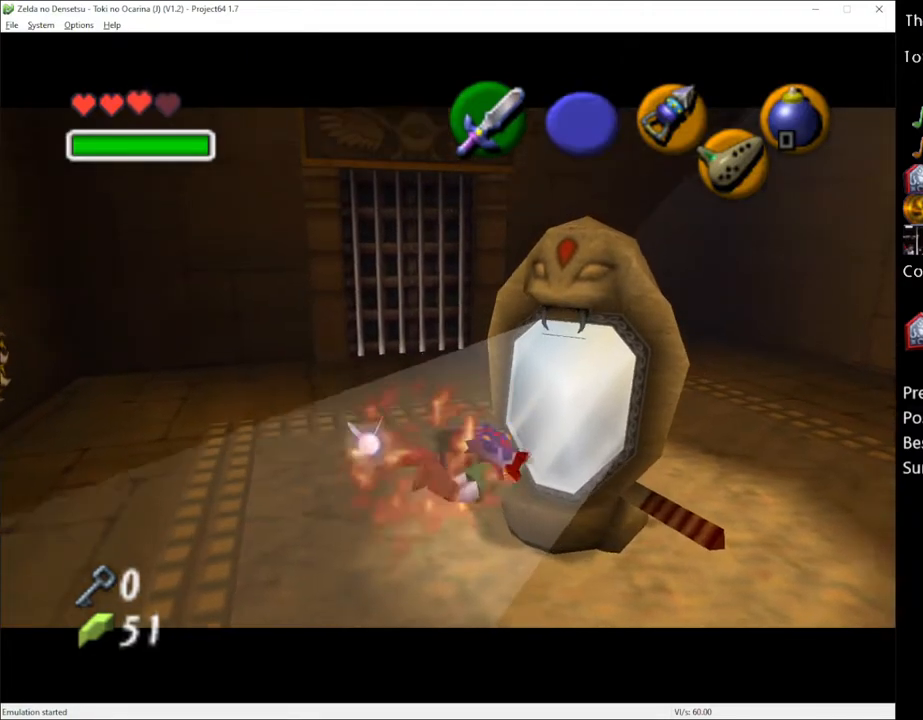
{"buttons": [], "left_stick": "up", "right_stick": "center", "events": [[117, "left_stick", "up"], [183, "left_stick", "up-left"], [500, "left_stick", "up"]]}
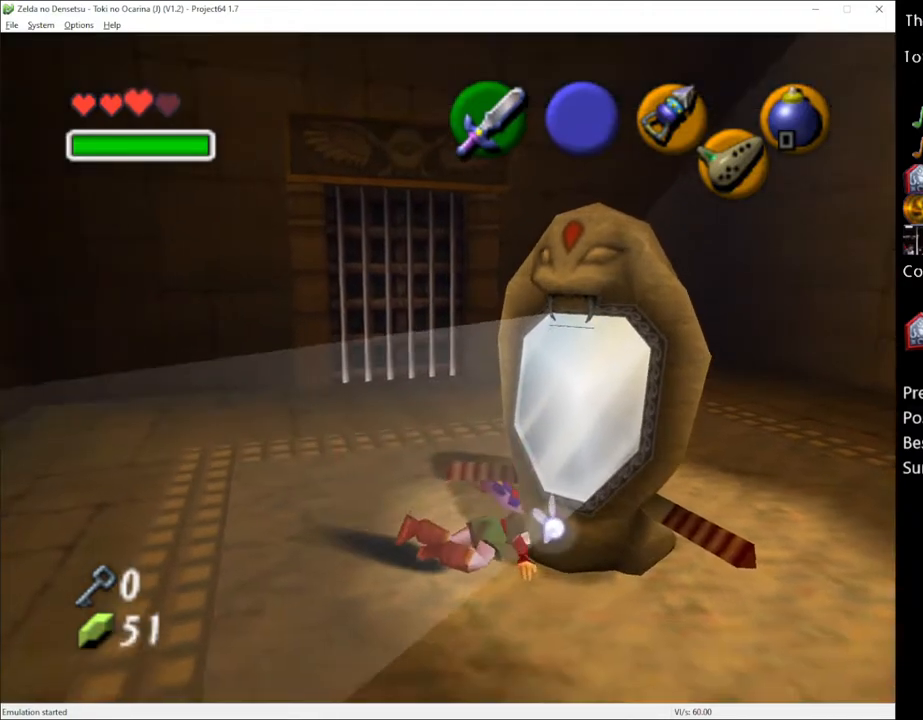
{"buttons": [], "left_stick": "up", "right_stick": "center", "events": []}
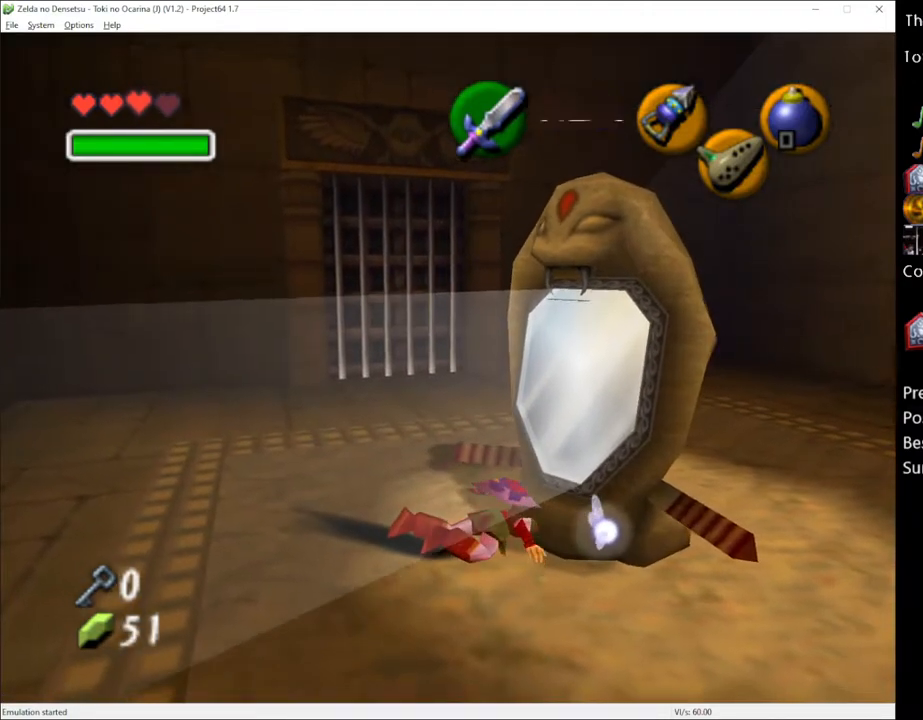
{"buttons": [], "left_stick": "up", "right_stick": "center", "events": []}
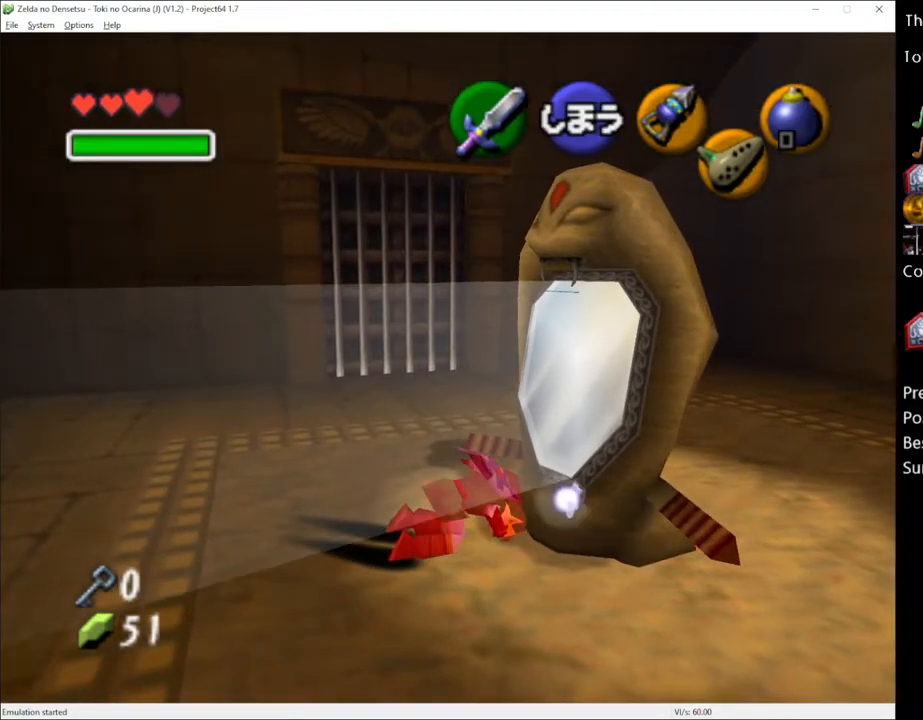
{"buttons": [], "left_stick": "left", "right_stick": "center", "events": [[33, "left_stick", "up-right"], [300, "left_stick", "center"], [500, "left_stick", "left"]]}
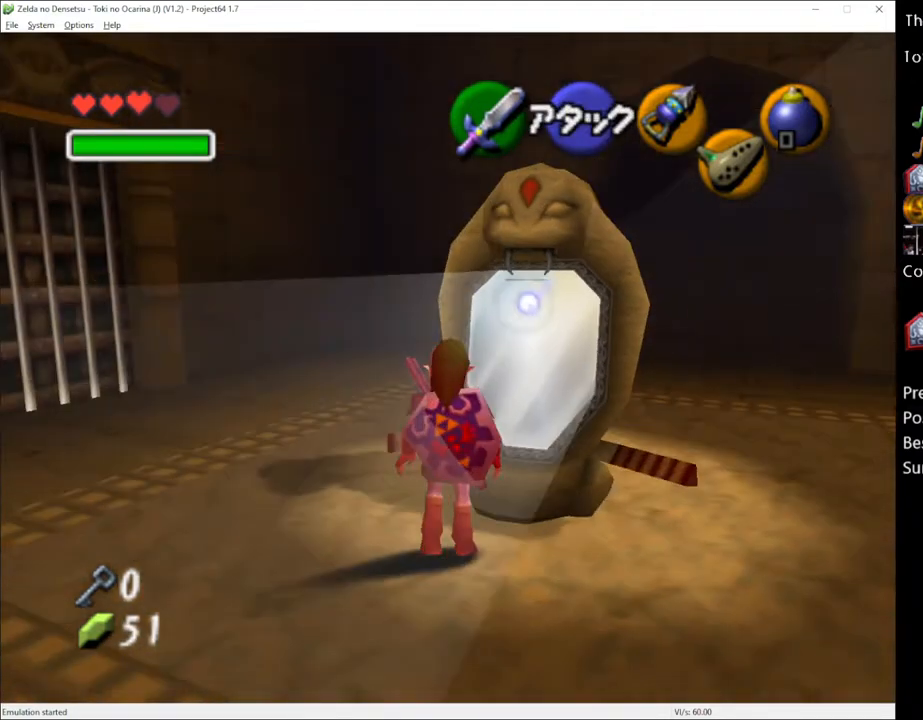
{"buttons": [], "left_stick": "left", "right_stick": "center", "events": [[33, "A", "down"], [117, "A", "up"], [250, "A", "down"], [333, "A", "up"], [433, "A", "down"], [500, "A", "up"]]}
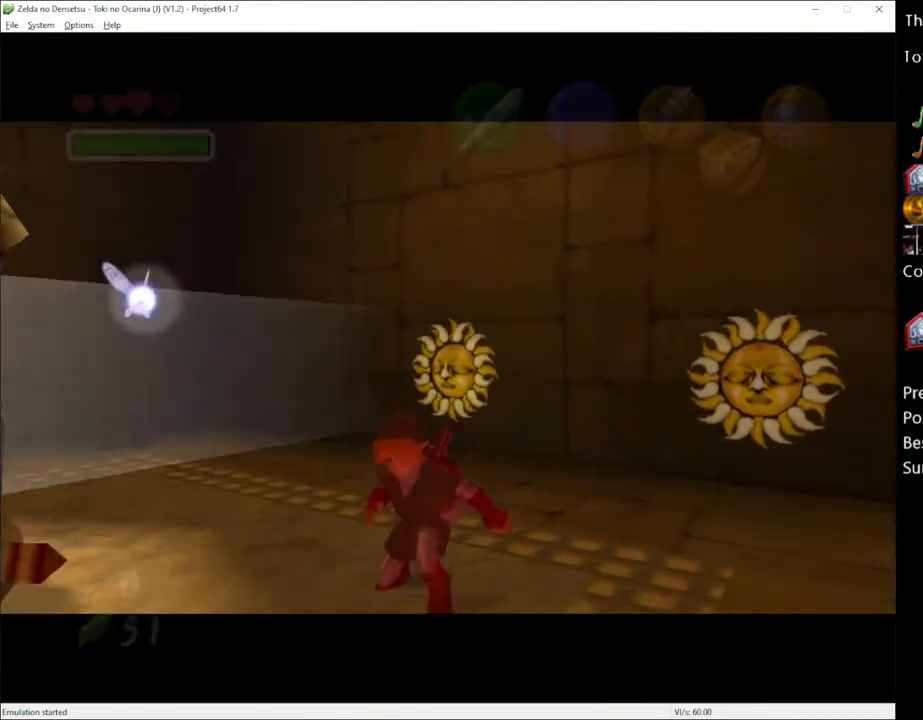
{"buttons": [], "left_stick": "center", "right_stick": "center", "events": [[150, "left_stick", "center"]]}
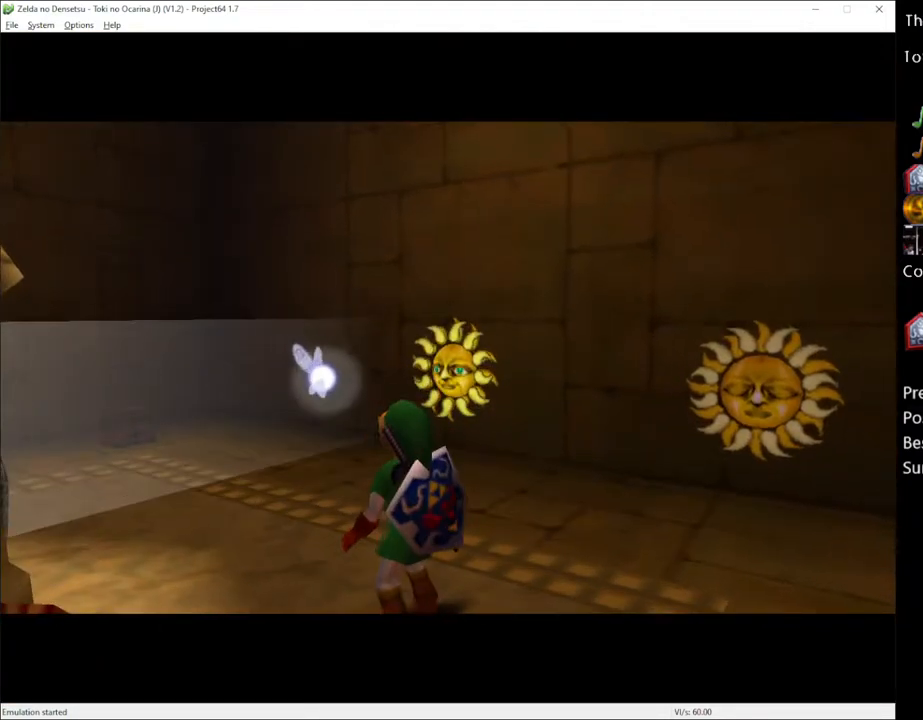
{"buttons": [], "left_stick": "center", "right_stick": "center", "events": []}
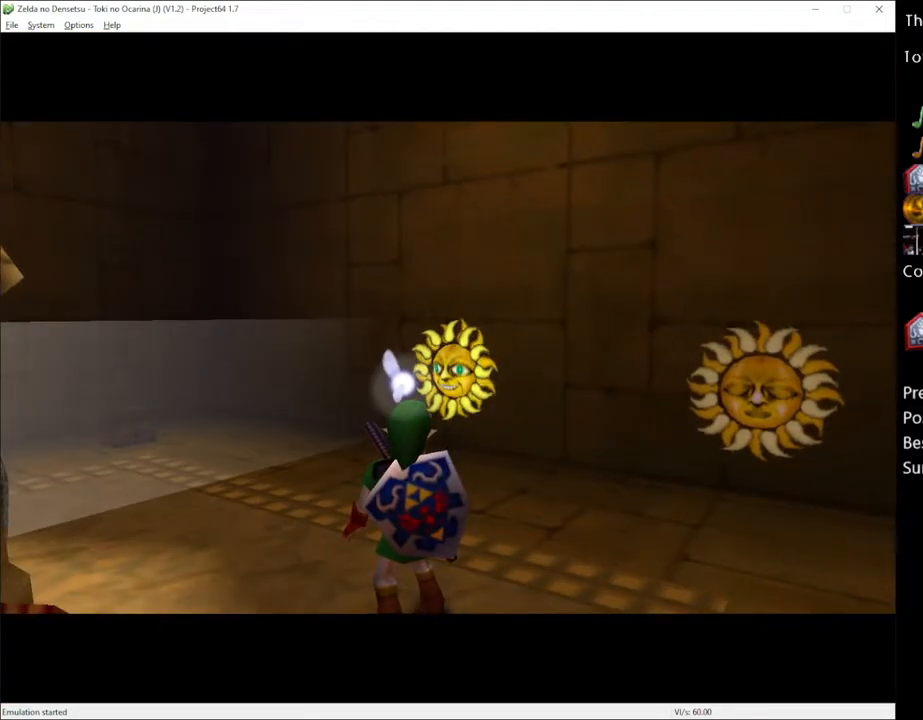
{"buttons": [], "left_stick": "center", "right_stick": "center", "events": []}
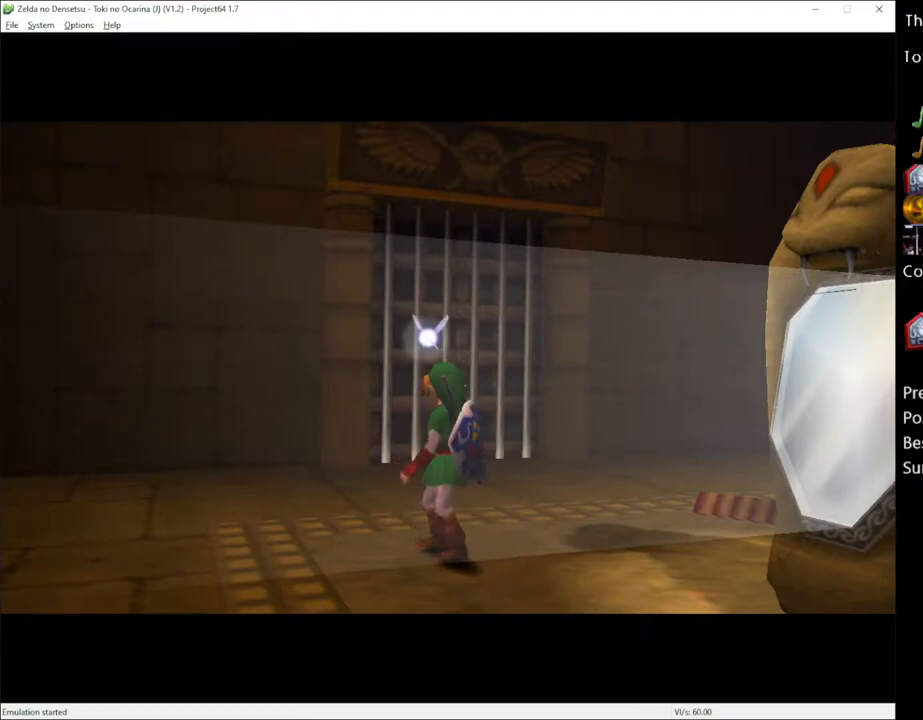
{"buttons": [], "left_stick": "up", "right_stick": "center", "events": [[250, "left_stick", "up"]]}
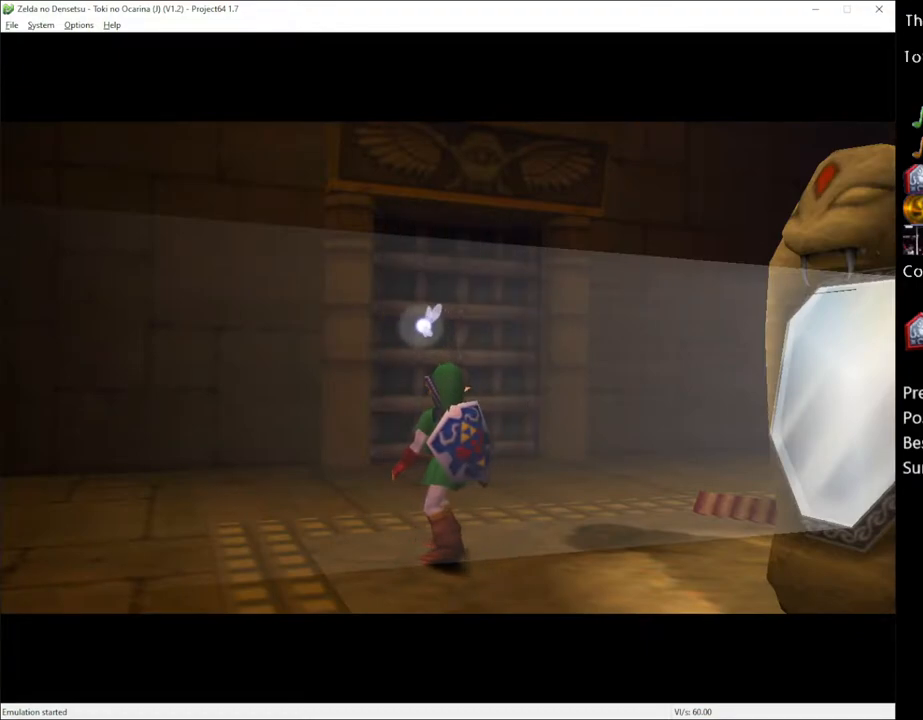
{"buttons": [], "left_stick": "up", "right_stick": "center", "events": []}
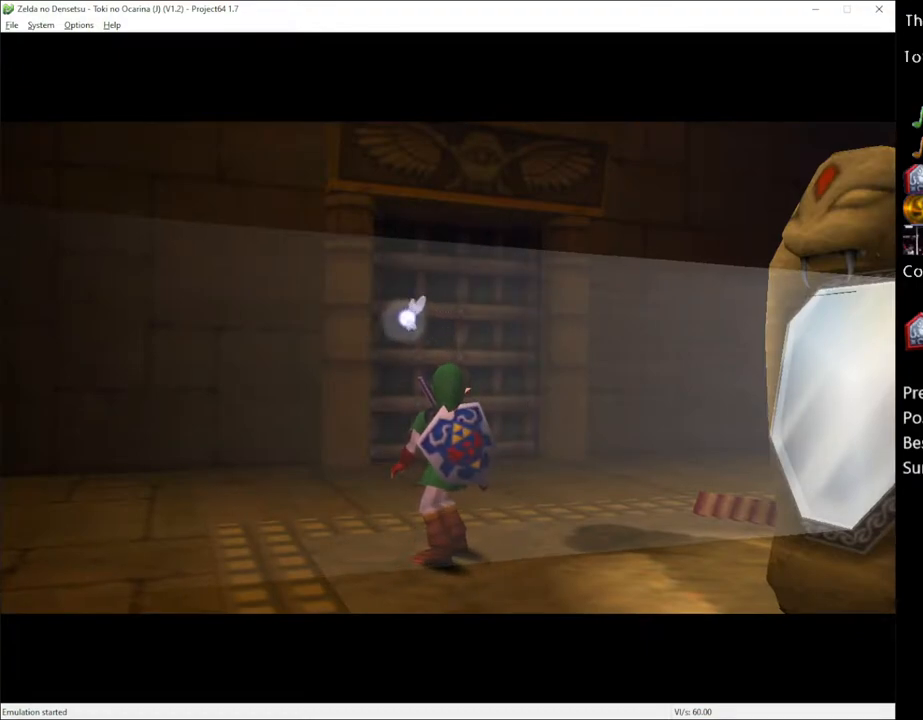
{"buttons": ["A"], "left_stick": "up", "right_stick": "center", "events": [[433, "A", "down"]]}
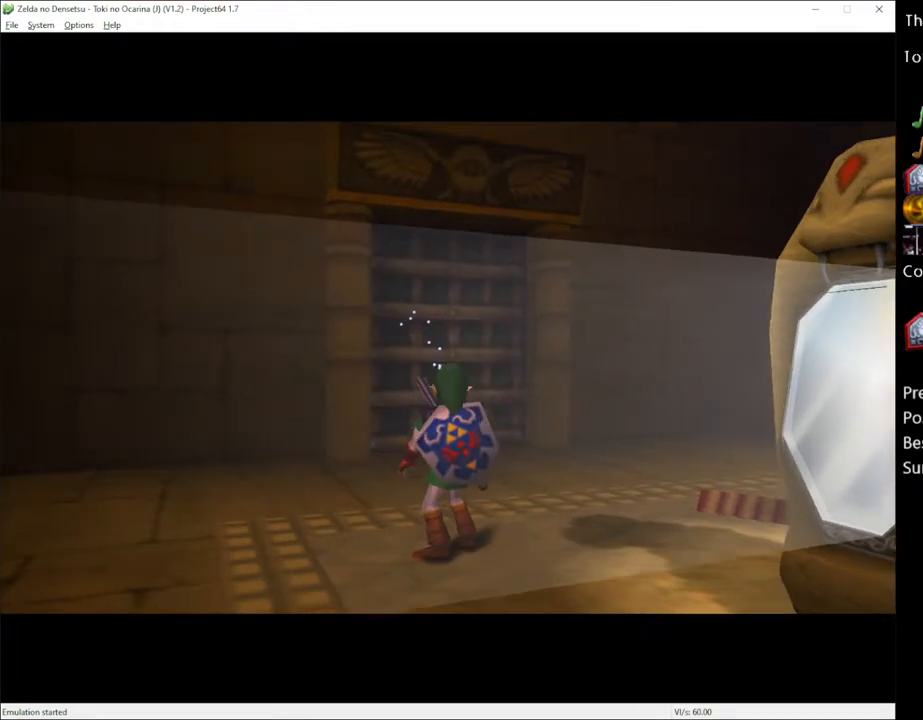
{"buttons": [], "left_stick": "up", "right_stick": "center", "events": [[33, "A", "up"], [150, "A", "down"], [250, "A", "up"], [333, "A", "down"], [433, "A", "up"]]}
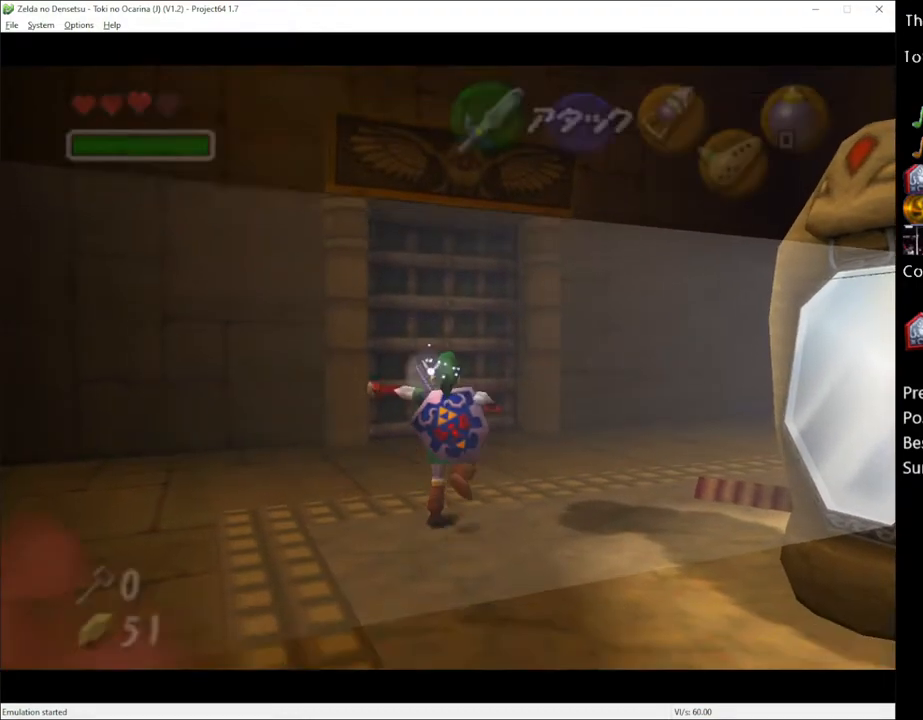
{"buttons": [], "left_stick": "up", "right_stick": "center", "events": []}
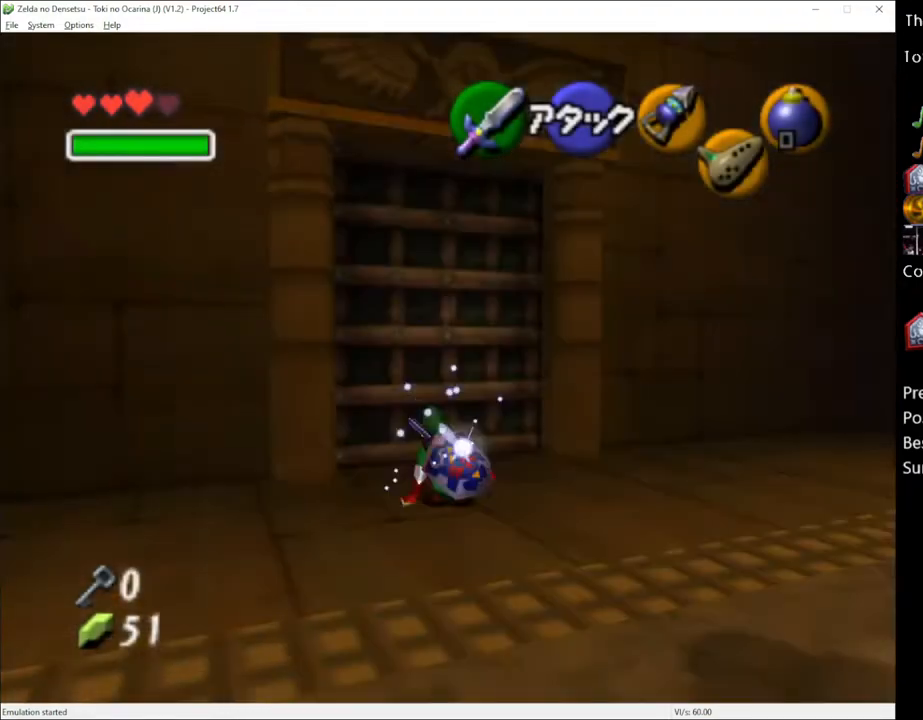
{"buttons": [], "left_stick": "up", "right_stick": "center", "events": [[250, "A", "down"], [317, "A", "up"], [400, "A", "down"], [433, "A", "up"]]}
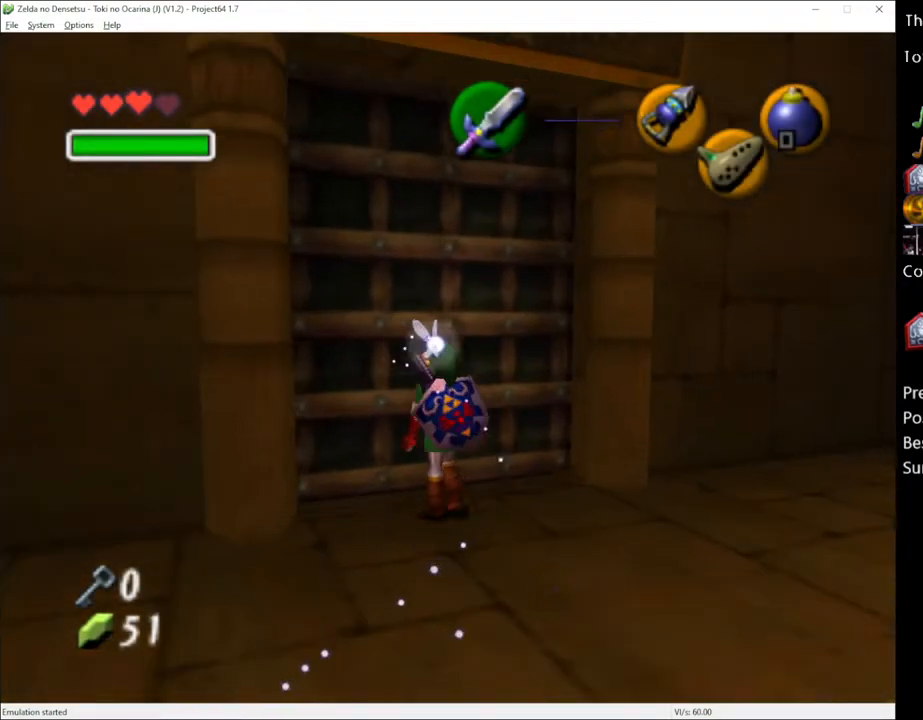
{"buttons": [], "left_stick": "up", "right_stick": "center", "events": [[33, "A", "down"], [83, "A", "up"]]}
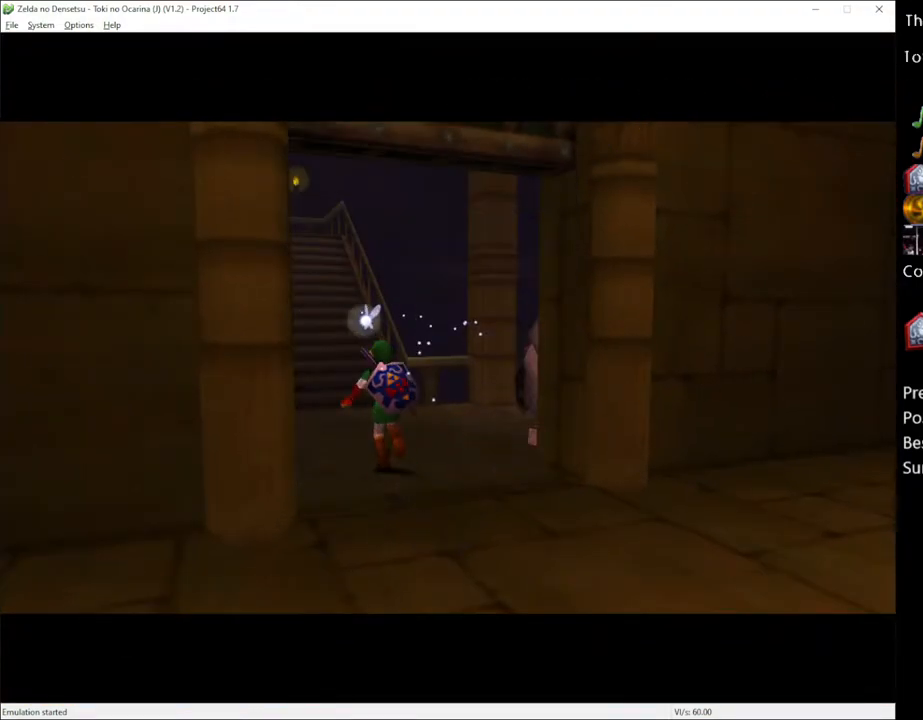
{"buttons": [], "left_stick": "up", "right_stick": "center", "events": []}
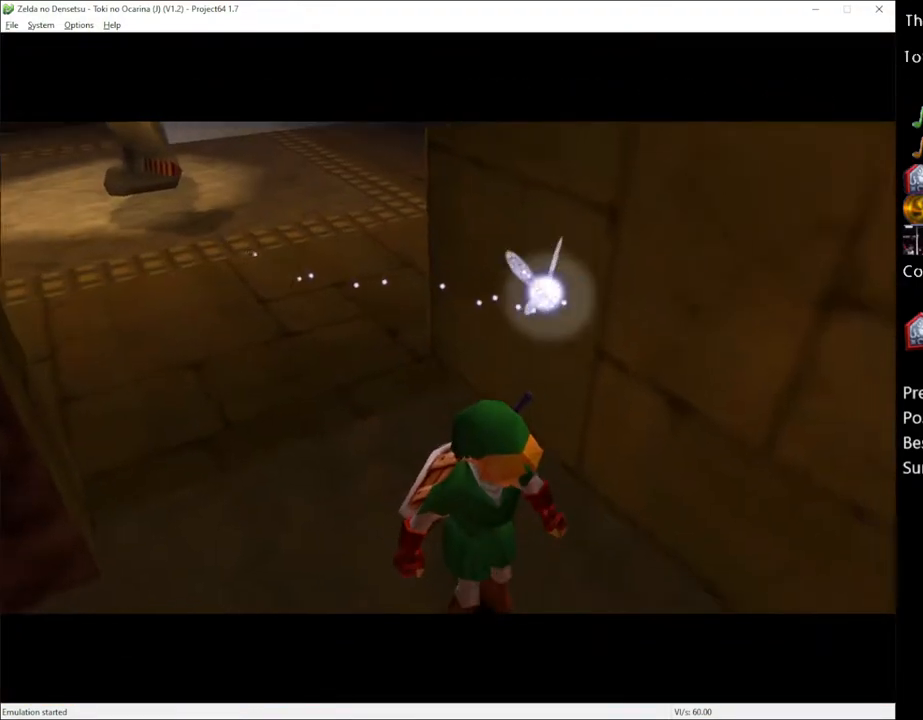
{"buttons": [], "left_stick": "up", "right_stick": "center", "events": []}
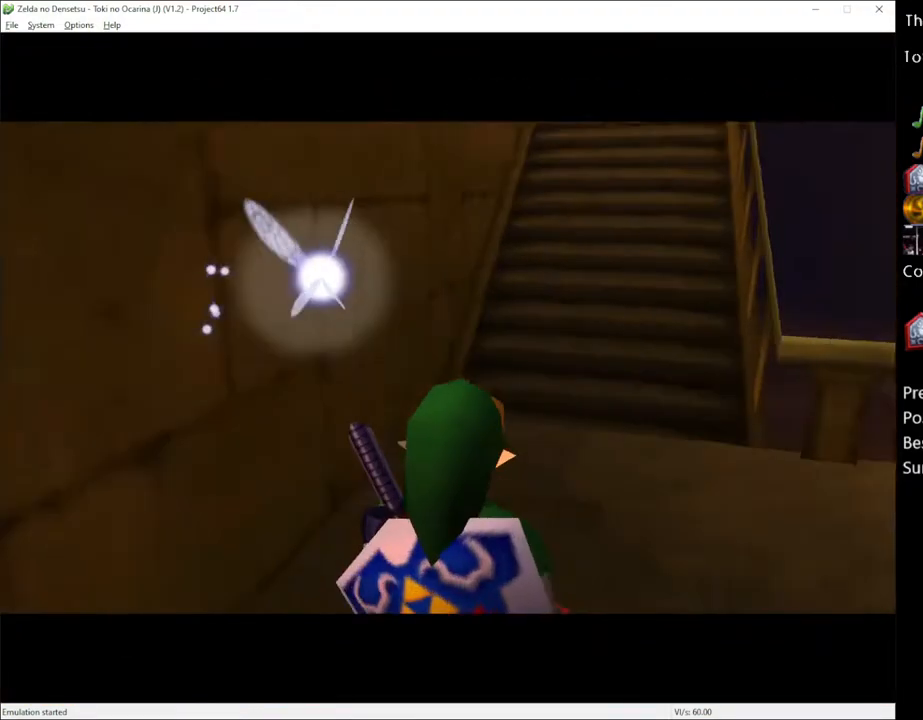
{"buttons": [], "left_stick": "up", "right_stick": "center", "events": [[300, "A", "down"], [433, "A", "up"]]}